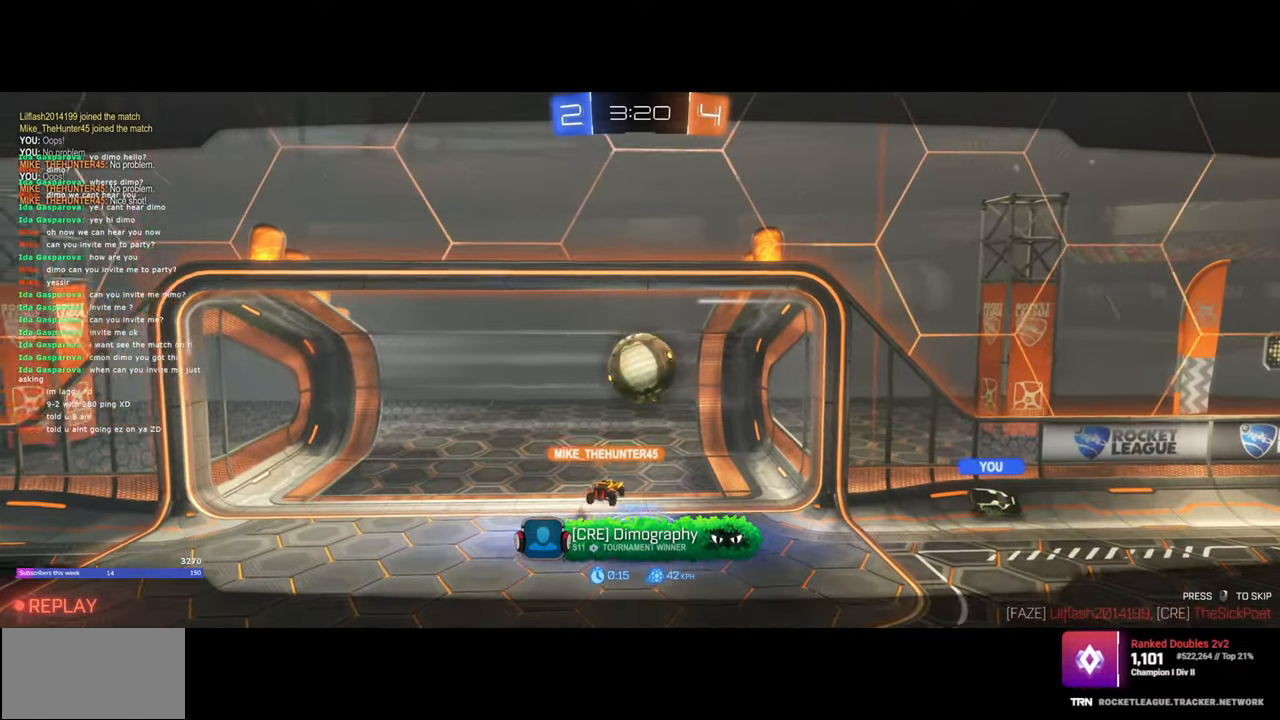
Gameplay with keyboard and mouse; each line is a JSON object with the keys and mouse buttons held at the frame after it. "events" lists presses ("down") and releases ("up") of "a", "ctrl", "d", "e", "q", "s", "shift", "space", "w", "mouse_left", "mouse_wheel", "mouse_right", "mouse_mb4" and "mouse_mb5" between this image and that frame as [ms after this image, input, new state], when the widget could be followed in between. "mouse_left", "mouse_wheel", "mouse_right", "mouse_mb4", "mouse_mb5" = the "left", "wheel", "right", "mb4", "mb5" buttons of the "mouse" list. No other keys are recorded. "wheel" means that the mouse wheel is clicked or scrolled. Mouse movement is not recorded.
{"keys": [], "mouse": [], "events": [[200, "mouse_right", "down"], [333, "mouse_right", "up"]]}
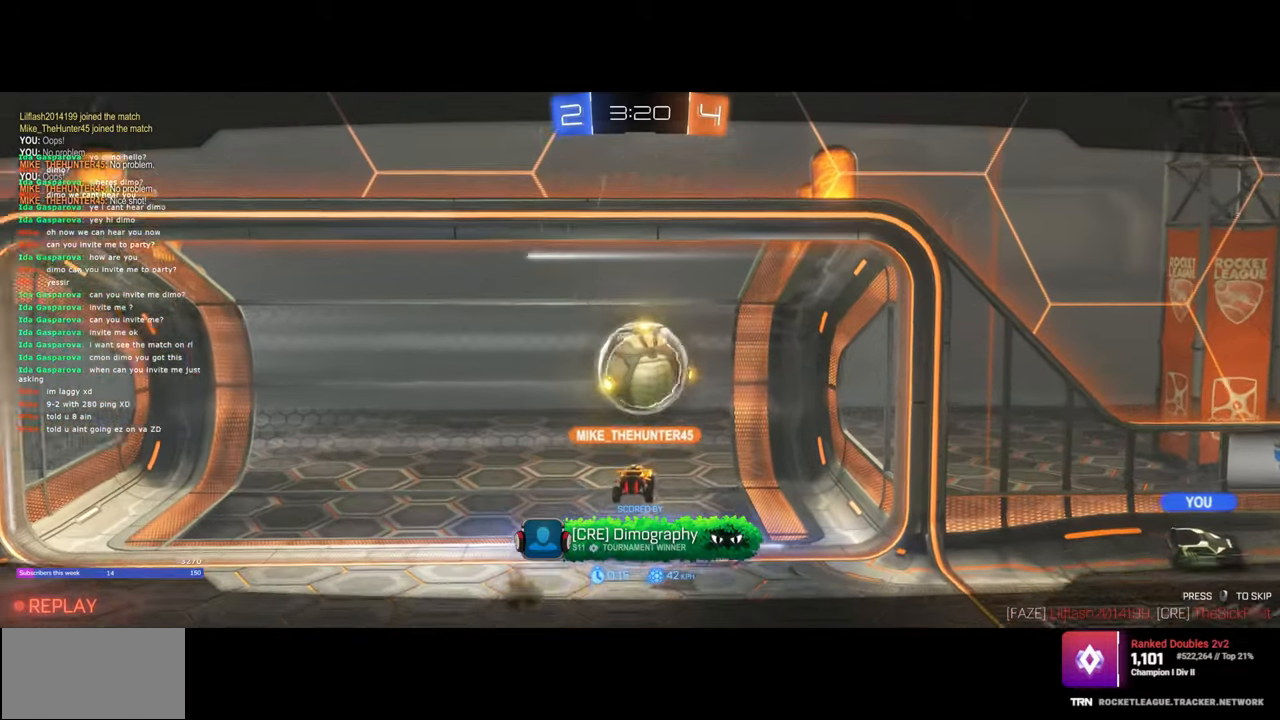
{"keys": [], "mouse": [], "events": []}
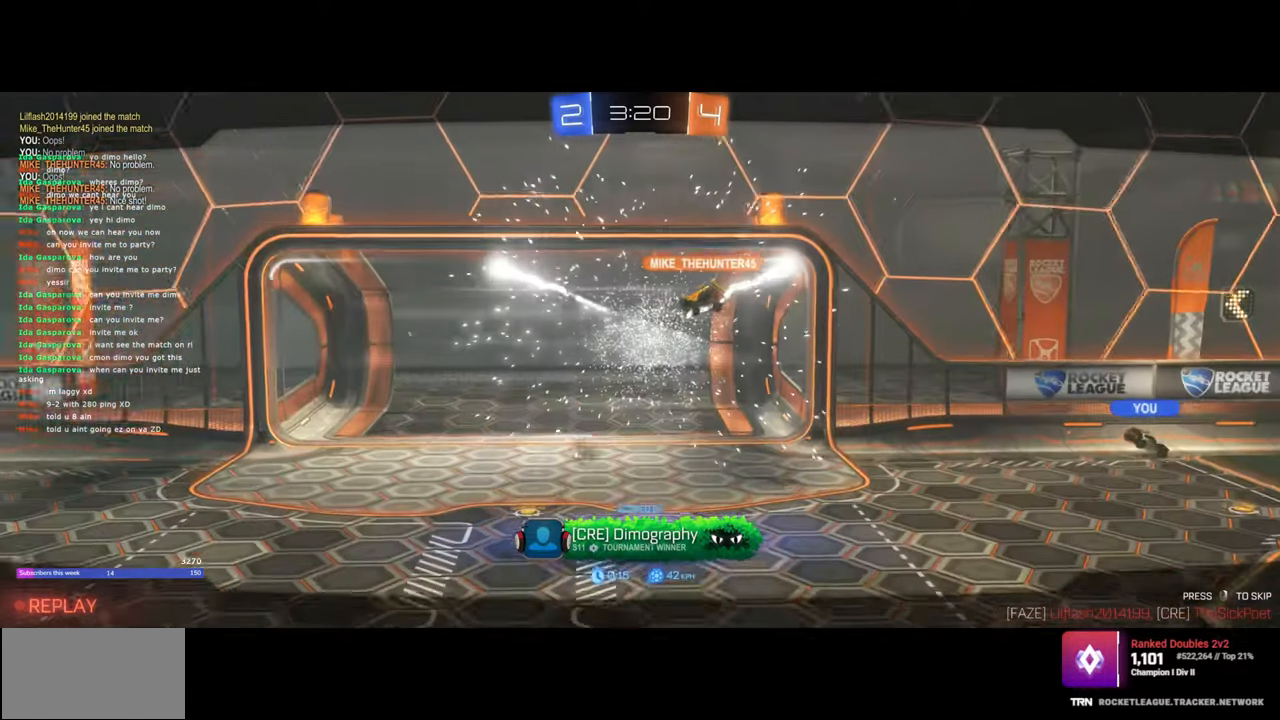
{"keys": [], "mouse": [], "events": []}
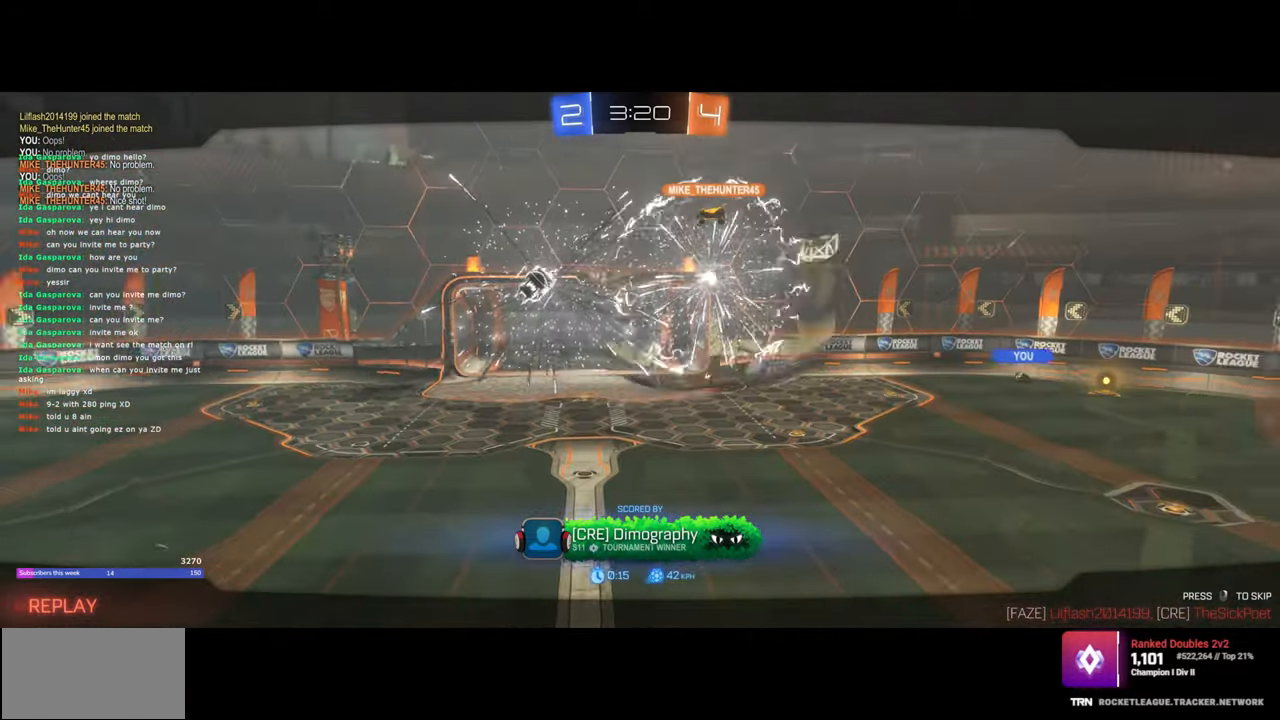
{"keys": [], "mouse": [], "events": [[300, "mouse_right", "down"], [367, "mouse_right", "up"], [433, "mouse_right", "down"], [500, "mouse_right", "up"]]}
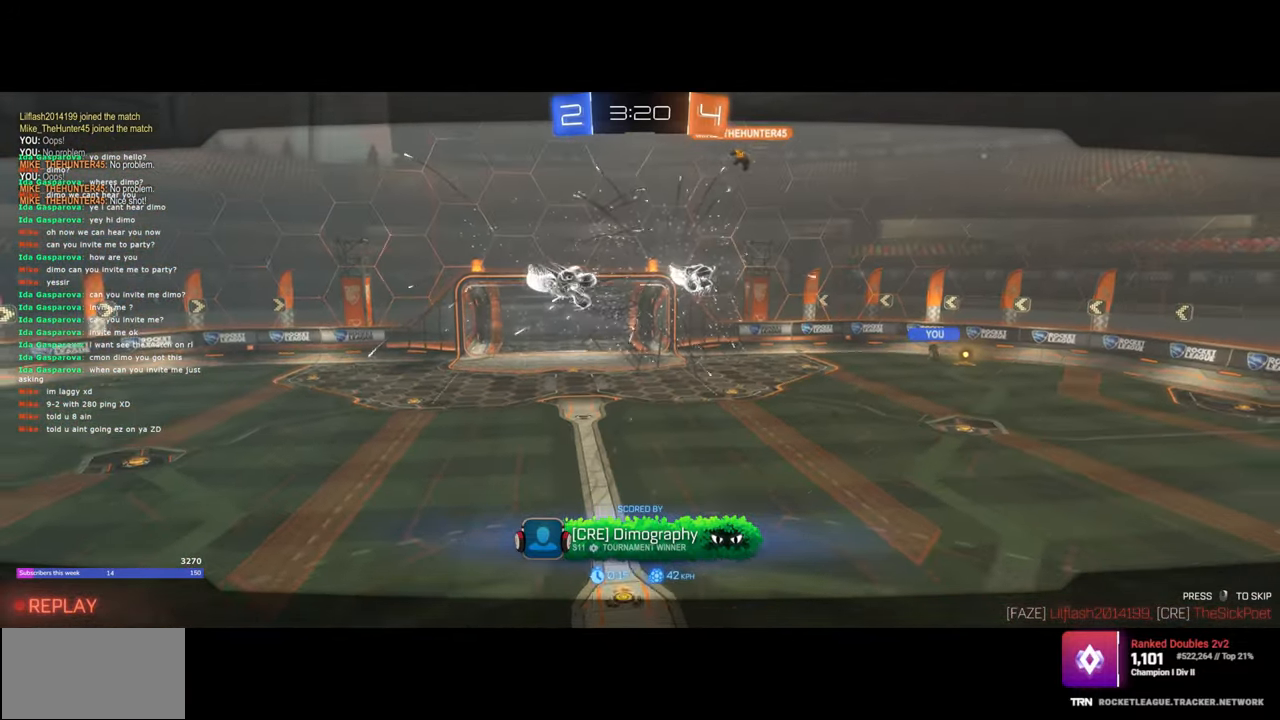
{"keys": [], "mouse": ["right"], "events": [[67, "mouse_right", "down"], [150, "mouse_right", "up"], [217, "mouse_right", "down"], [283, "mouse_right", "up"], [350, "mouse_right", "down"], [417, "mouse_right", "up"], [500, "mouse_right", "down"]]}
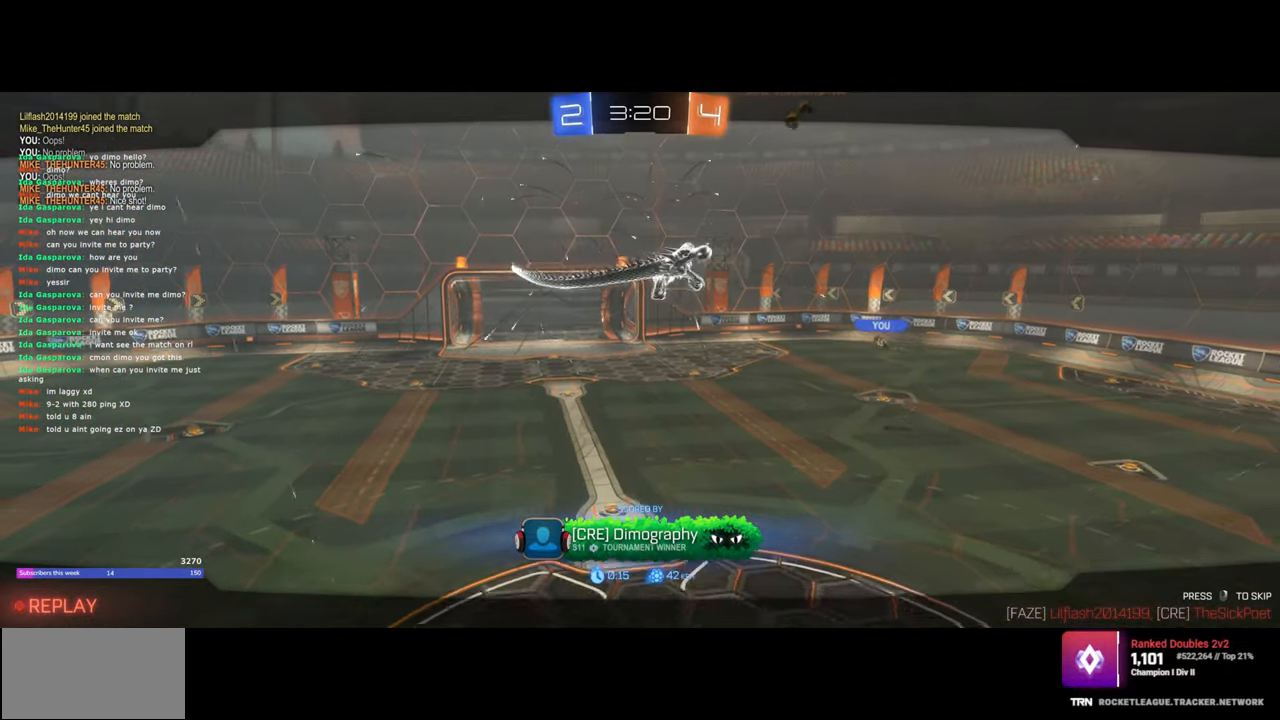
{"keys": [], "mouse": [], "events": [[67, "mouse_right", "up"], [150, "mouse_right", "down"], [217, "mouse_right", "up"], [283, "mouse_right", "down"], [350, "mouse_right", "up"], [417, "mouse_right", "down"], [483, "mouse_right", "up"]]}
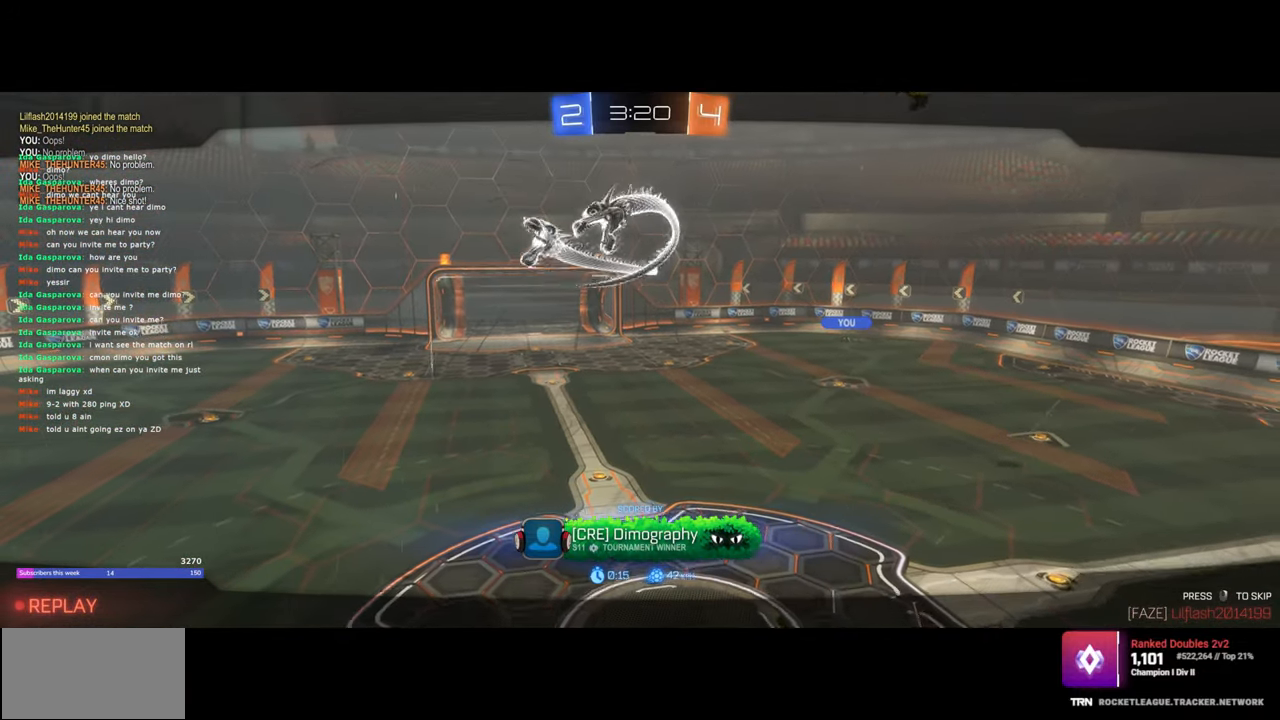
{"keys": [], "mouse": [], "events": [[83, "mouse_right", "down"], [133, "mouse_right", "up"]]}
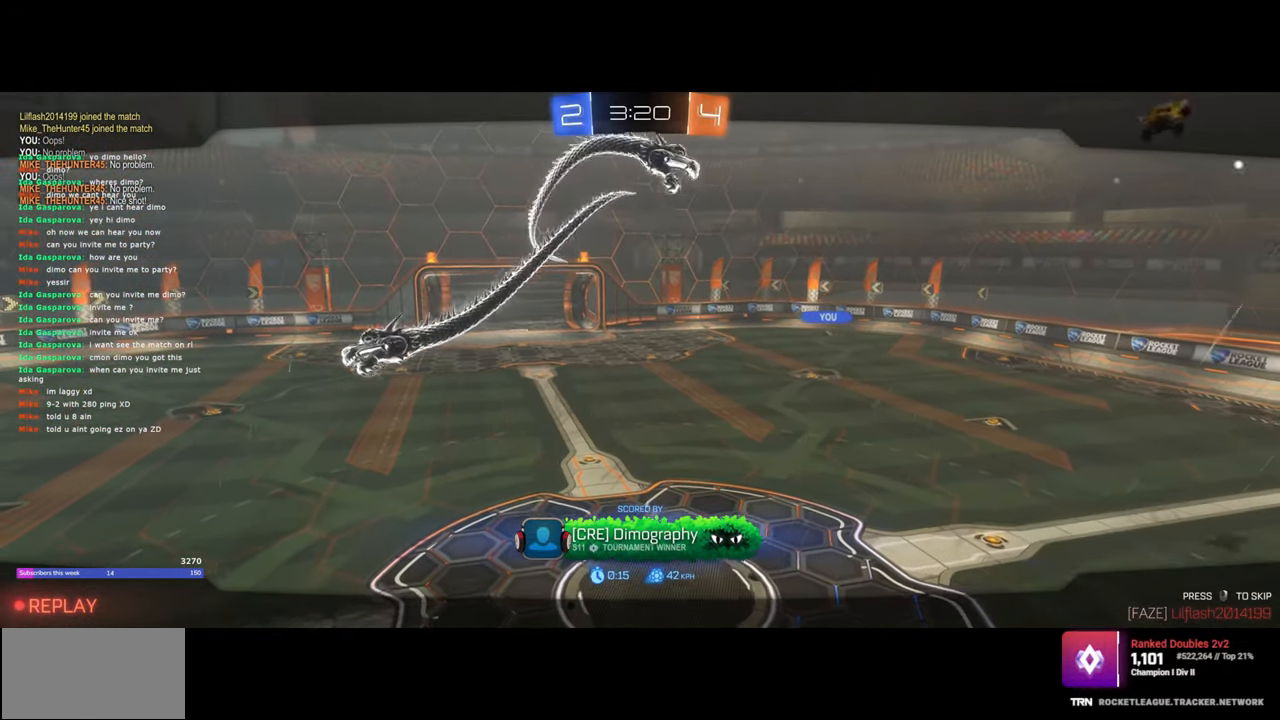
{"keys": [], "mouse": [], "events": []}
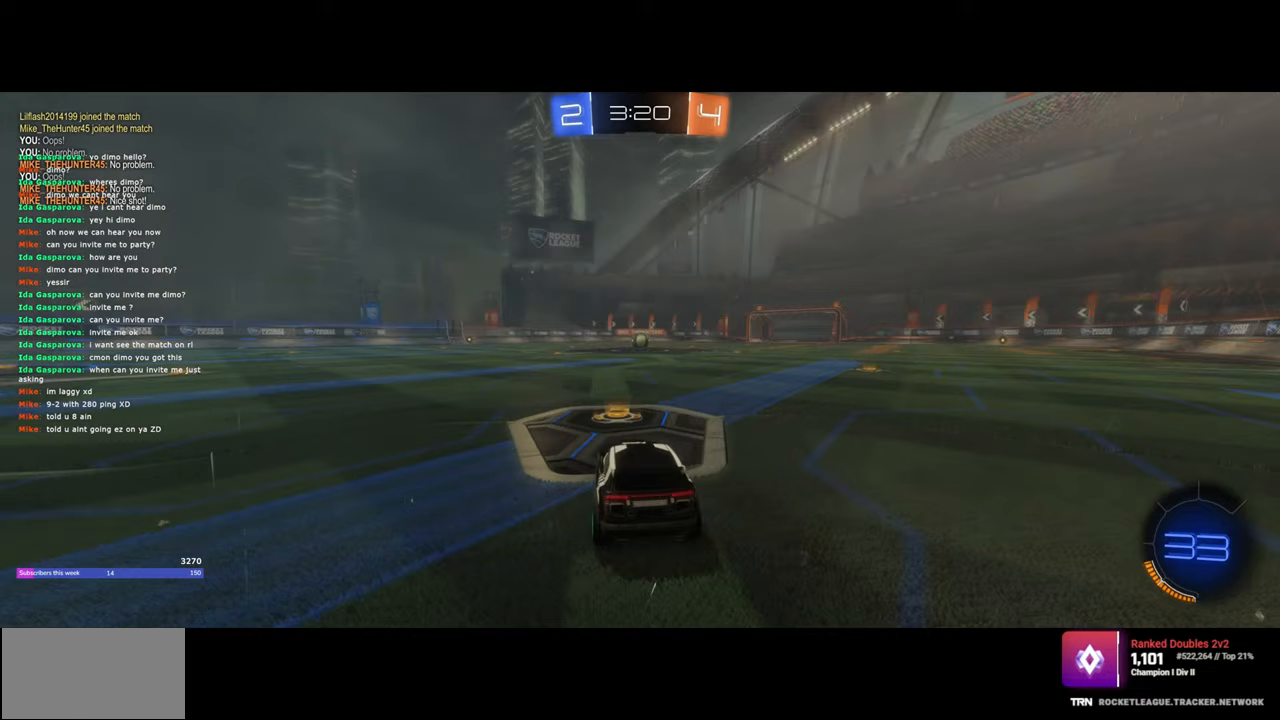
{"keys": ["w"], "mouse": [], "events": [[400, "w", "down"]]}
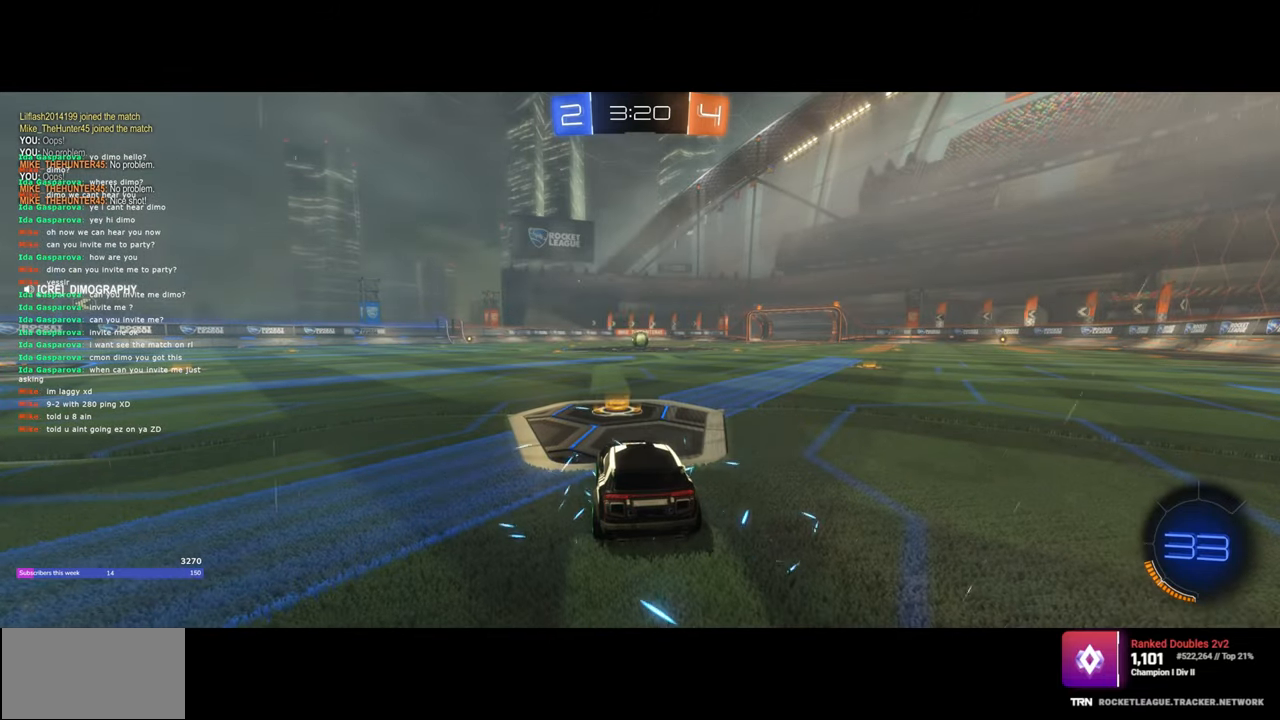
{"keys": ["w"], "mouse": [], "events": []}
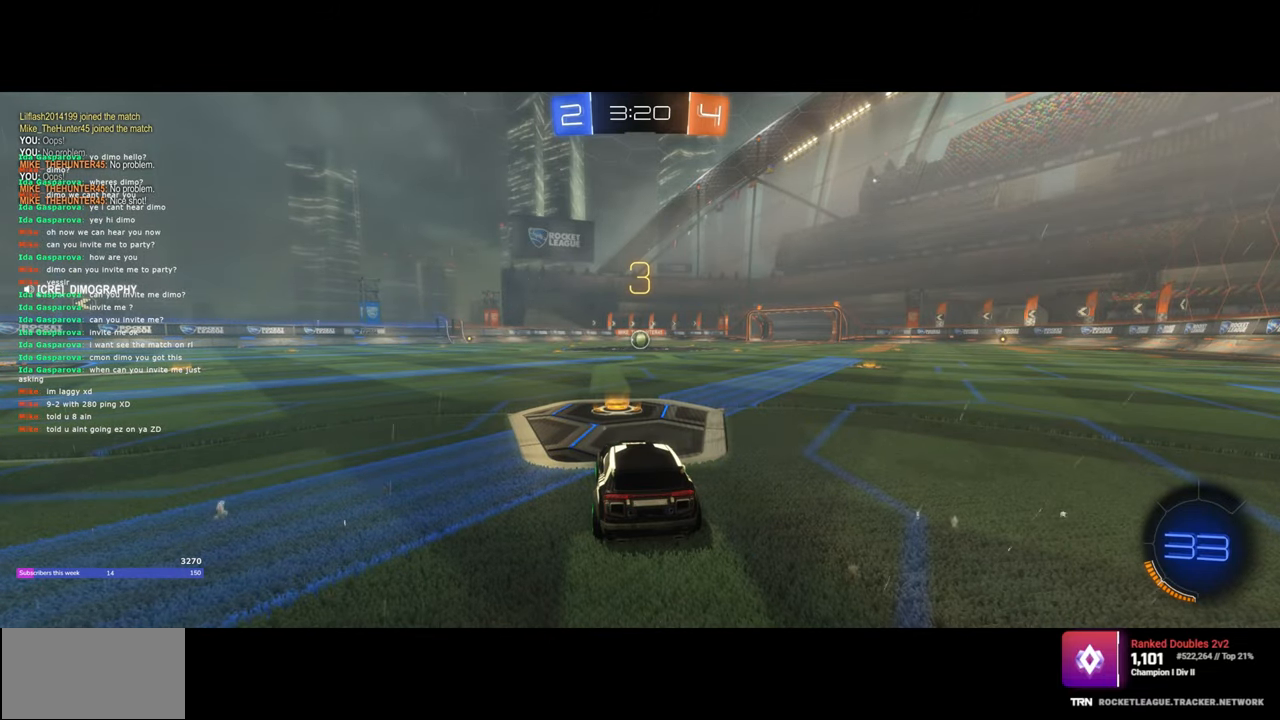
{"keys": ["w"], "mouse": ["left"], "events": [[450, "mouse_left", "down"]]}
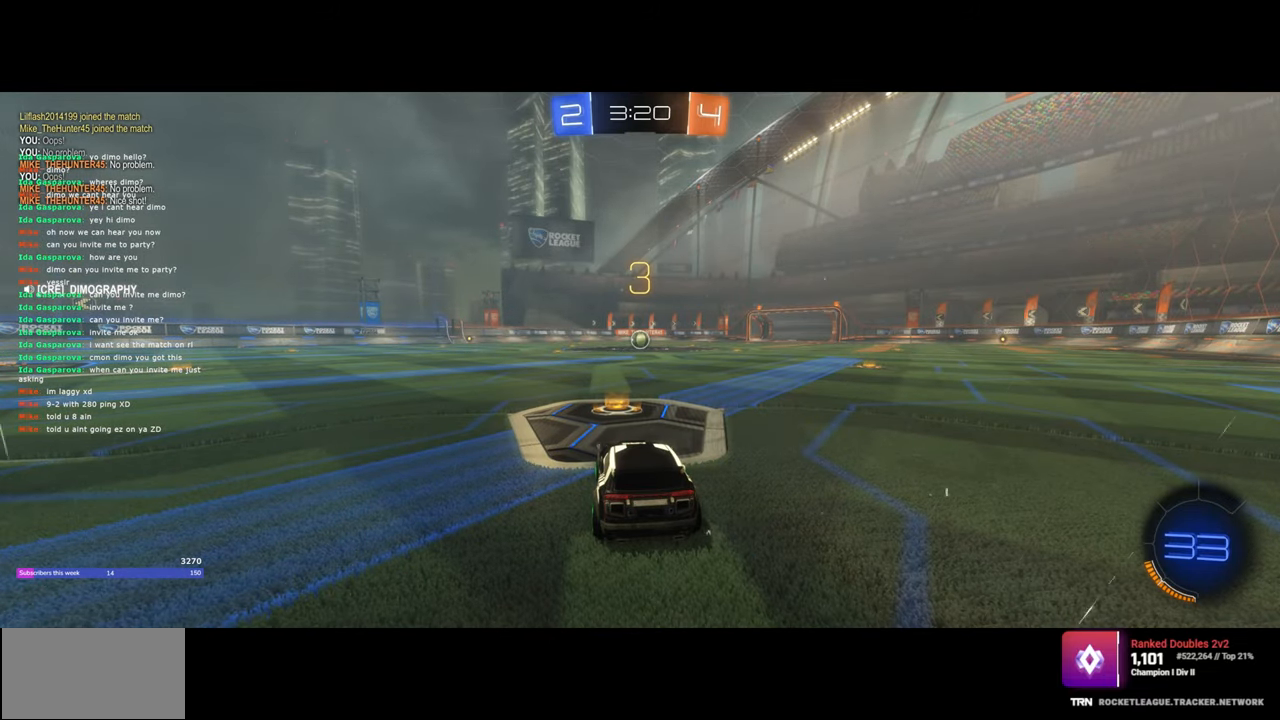
{"keys": ["w"], "mouse": ["left"], "events": []}
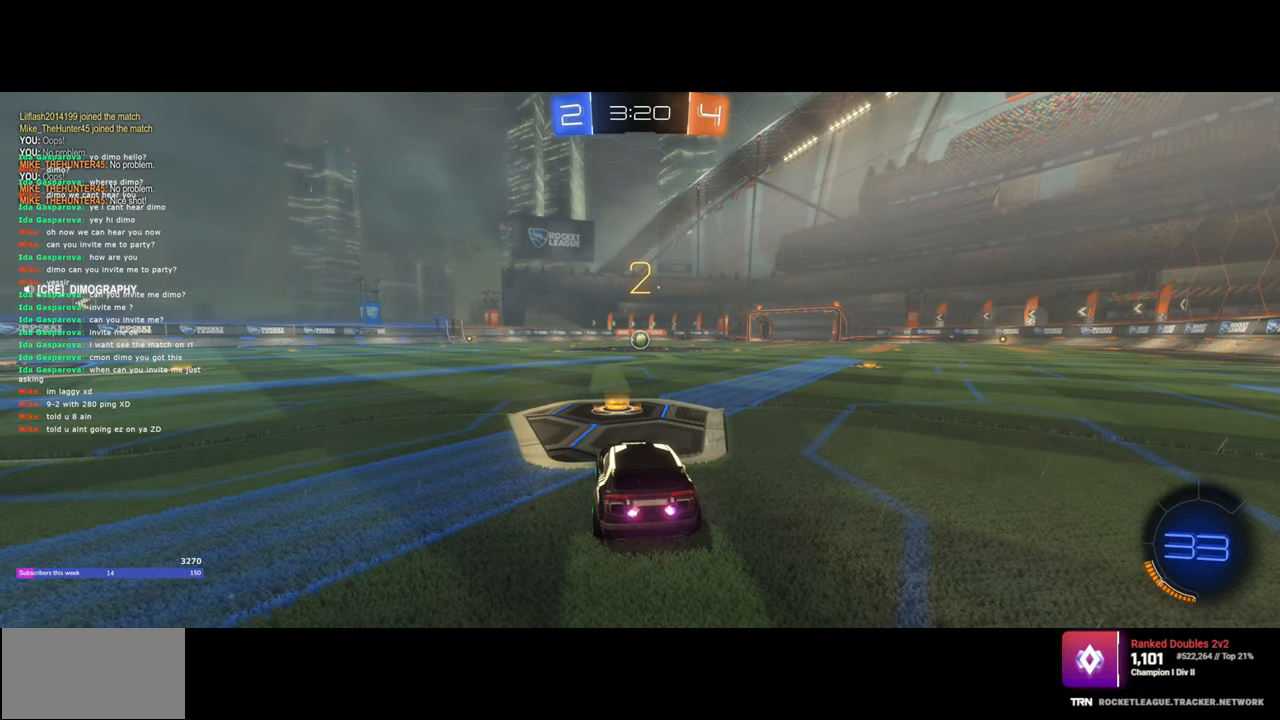
{"keys": ["w"], "mouse": ["left"], "events": []}
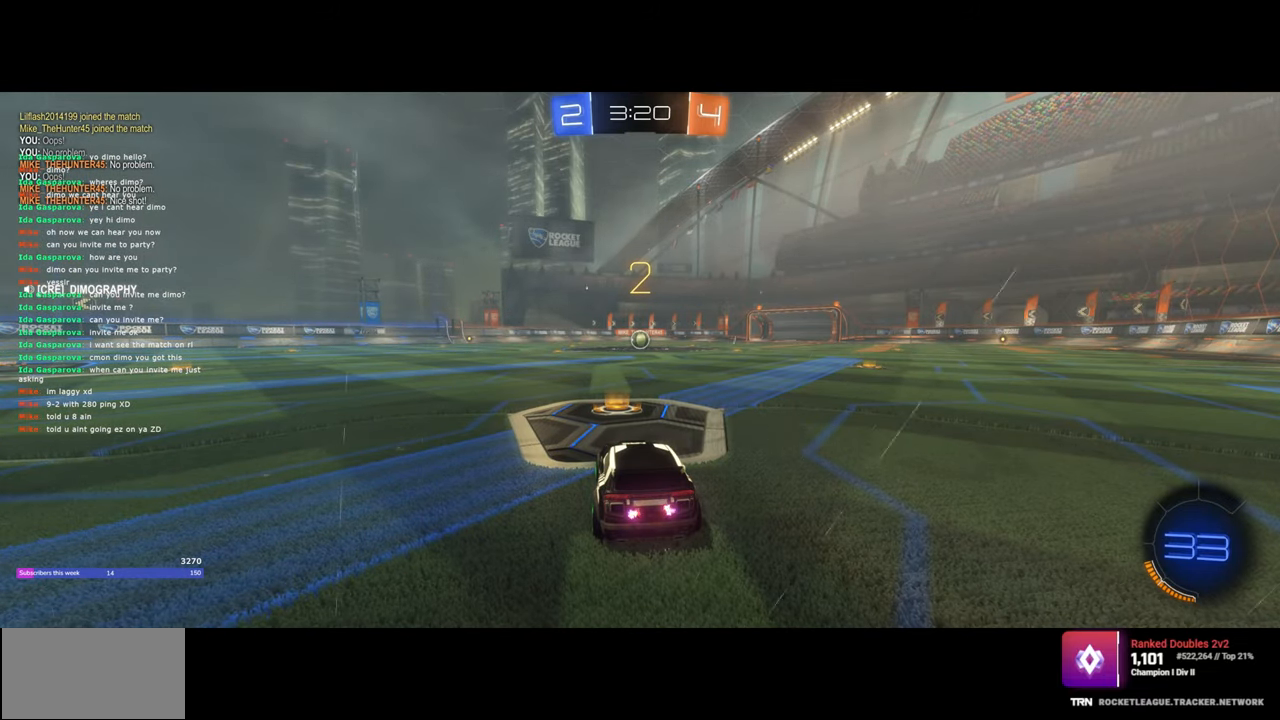
{"keys": ["w"], "mouse": ["left"], "events": []}
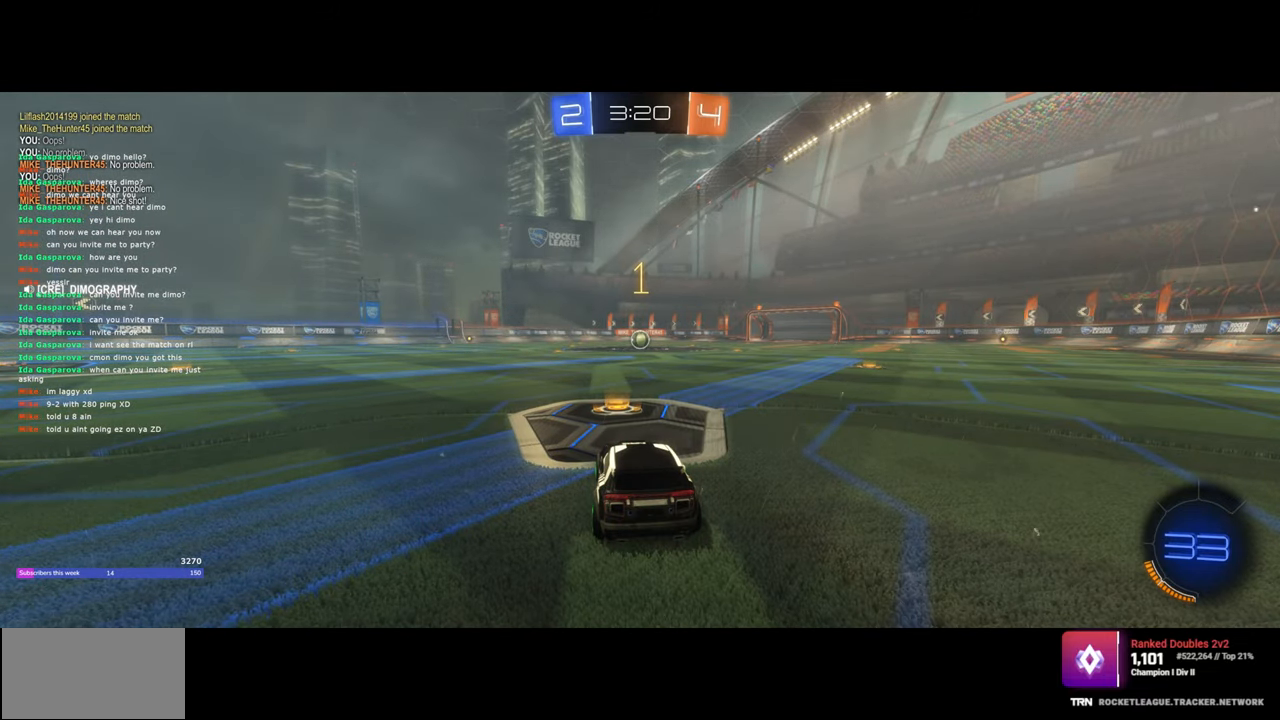
{"keys": ["w"], "mouse": ["left"], "events": []}
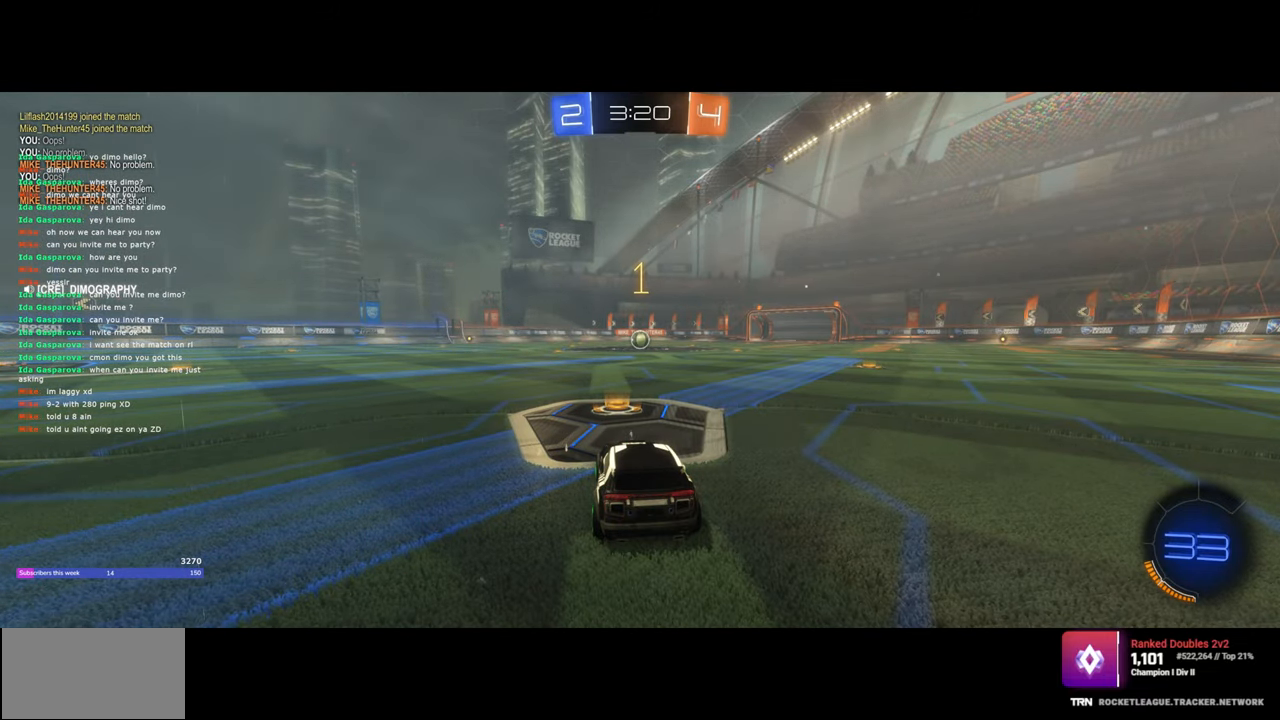
{"keys": ["q", "w"], "mouse": ["right"], "events": [[367, "d", "down"], [467, "mouse_right", "down"], [467, "q", "down"], [483, "mouse_left", "up"], [500, "d", "up"]]}
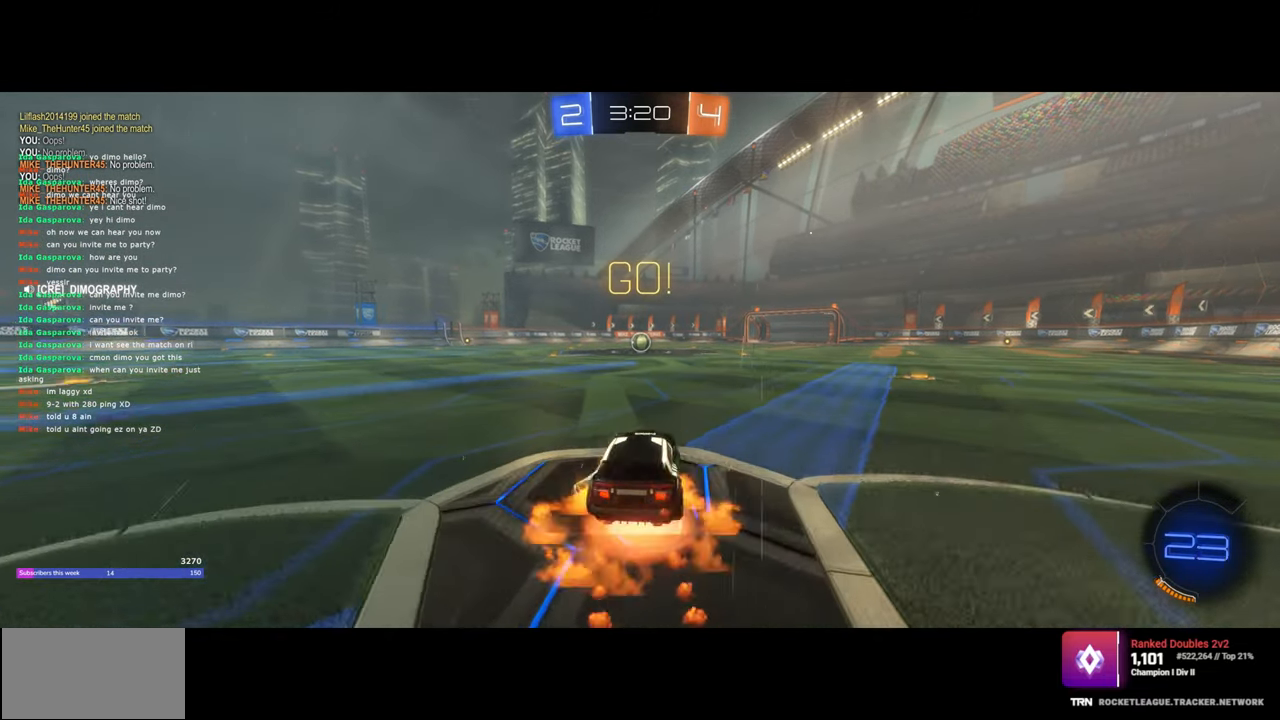
{"keys": [], "mouse": [], "events": [[50, "mouse_right", "up"], [100, "mouse_right", "down"], [283, "mouse_right", "up"], [283, "q", "up"], [333, "w", "up"]]}
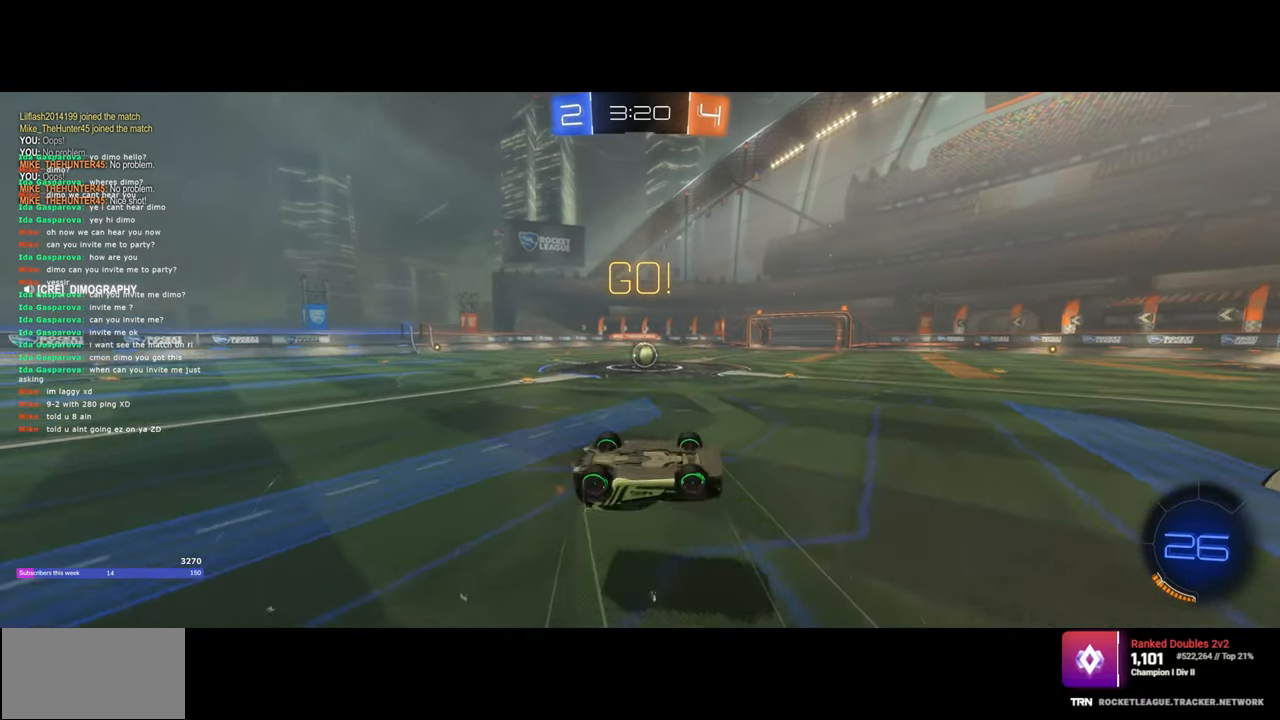
{"keys": [], "mouse": [], "events": []}
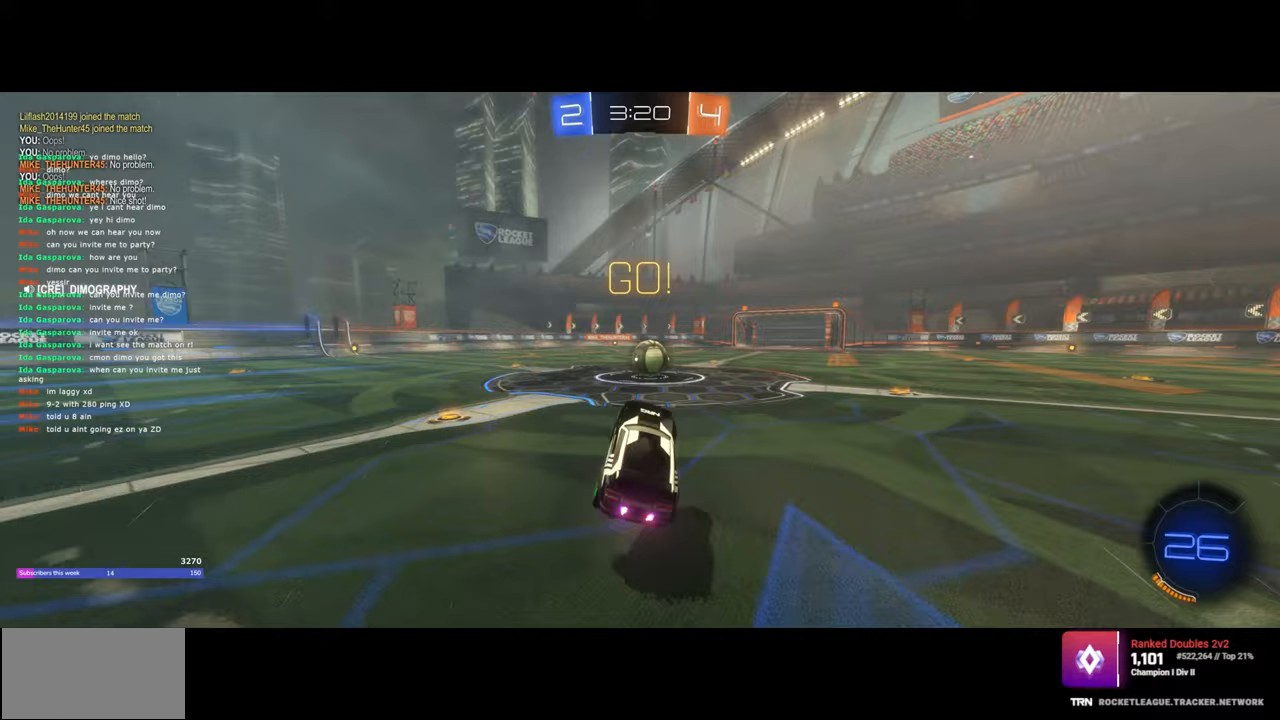
{"keys": ["s"], "mouse": [], "events": [[317, "s", "down"], [400, "d", "down"], [483, "d", "up"]]}
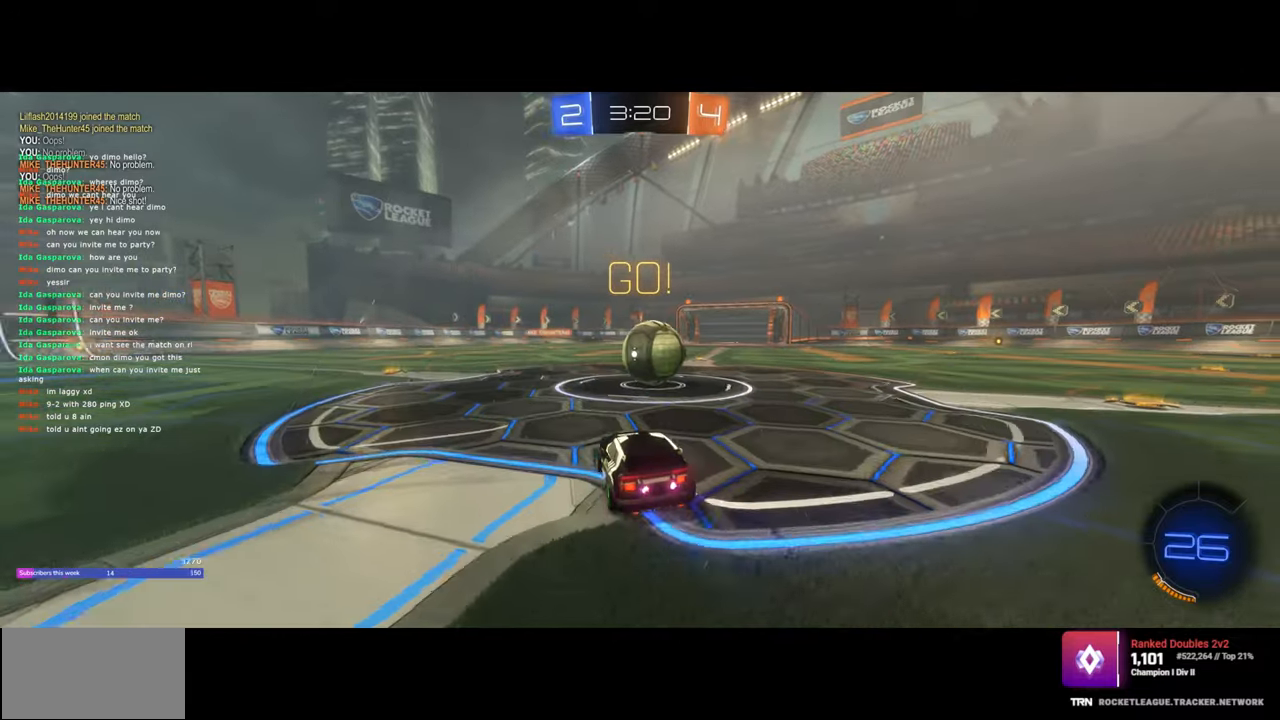
{"keys": ["d", "w"], "mouse": [], "events": [[17, "a", "down"], [50, "s", "up"], [67, "a", "up"], [100, "d", "down"], [150, "d", "up"], [217, "w", "down"], [450, "d", "down"]]}
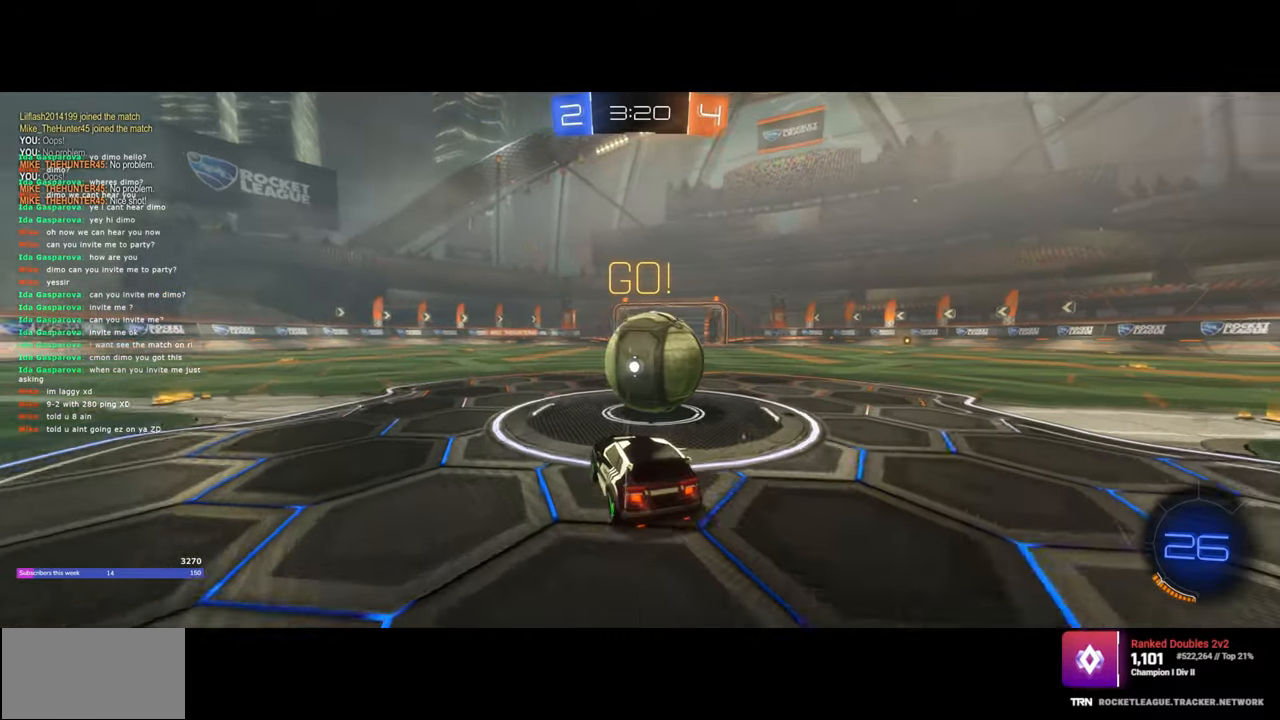
{"keys": ["w"], "mouse": [], "events": [[217, "d", "up"], [333, "d", "down"], [417, "d", "up"]]}
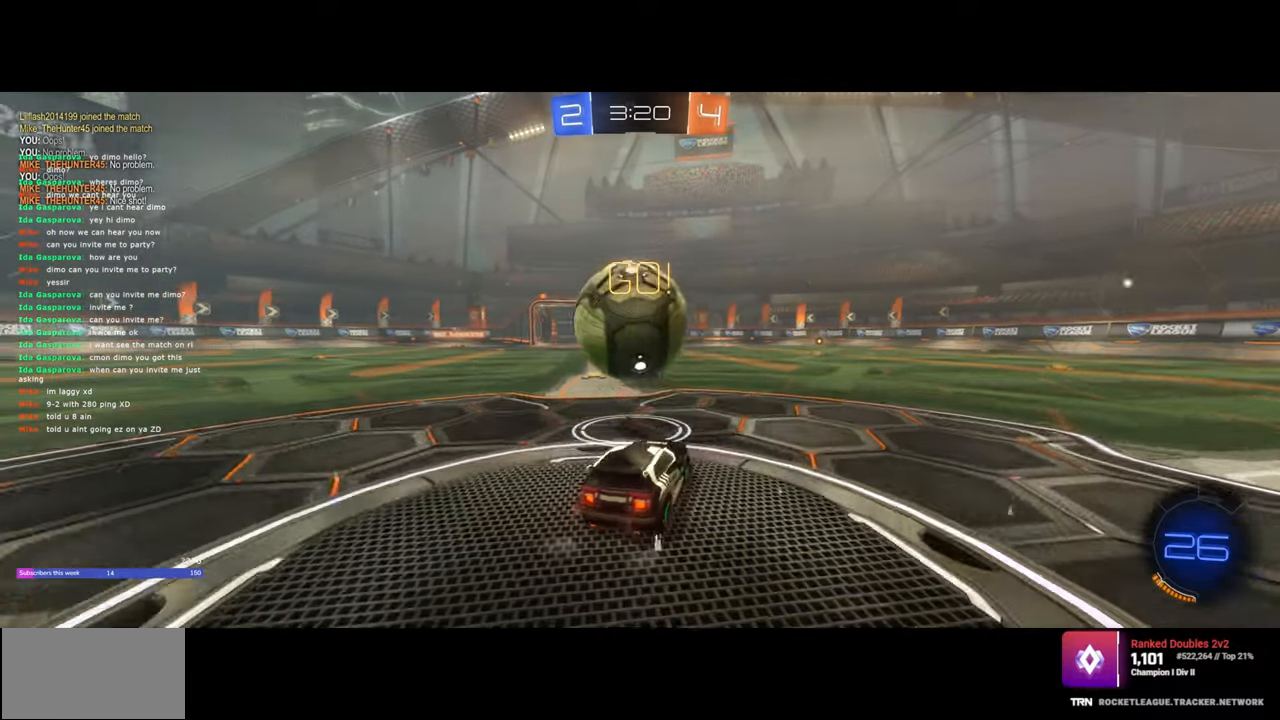
{"keys": ["w"], "mouse": [], "events": [[217, "w", "up"], [467, "w", "down"]]}
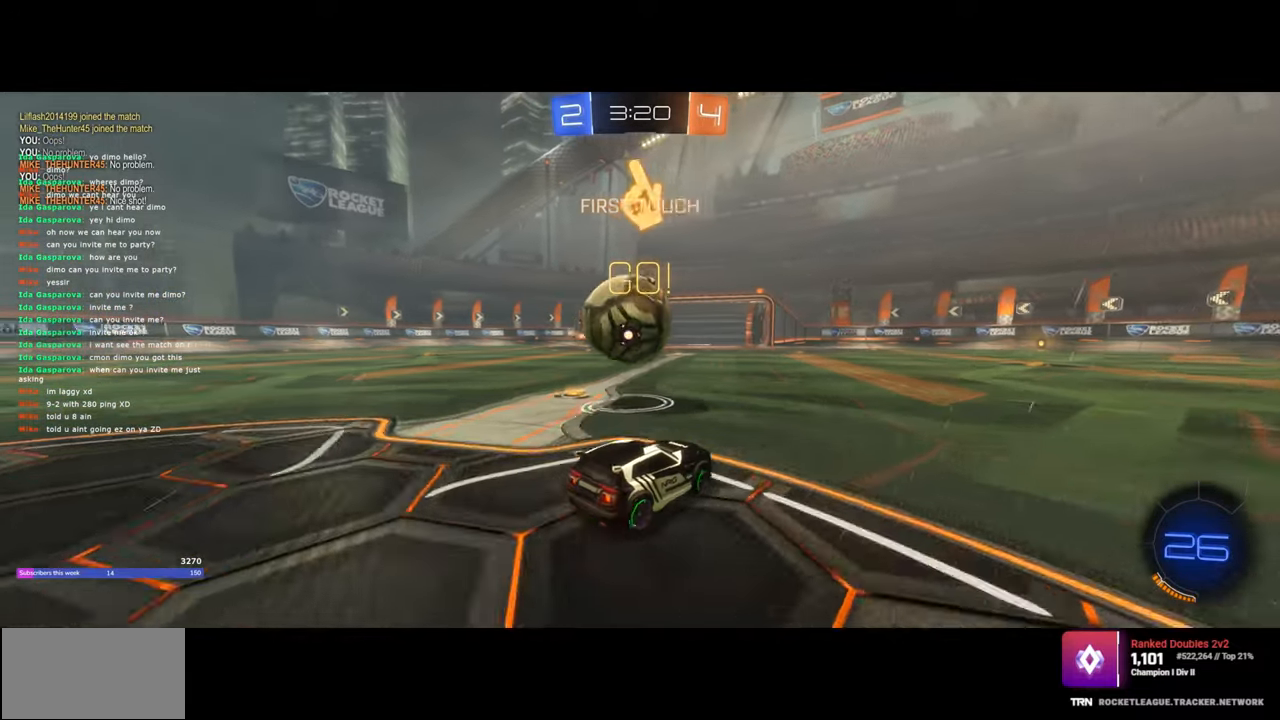
{"keys": ["w"], "mouse": ["left"], "events": [[17, "a", "down"], [83, "mouse_left", "down"], [183, "a", "up"]]}
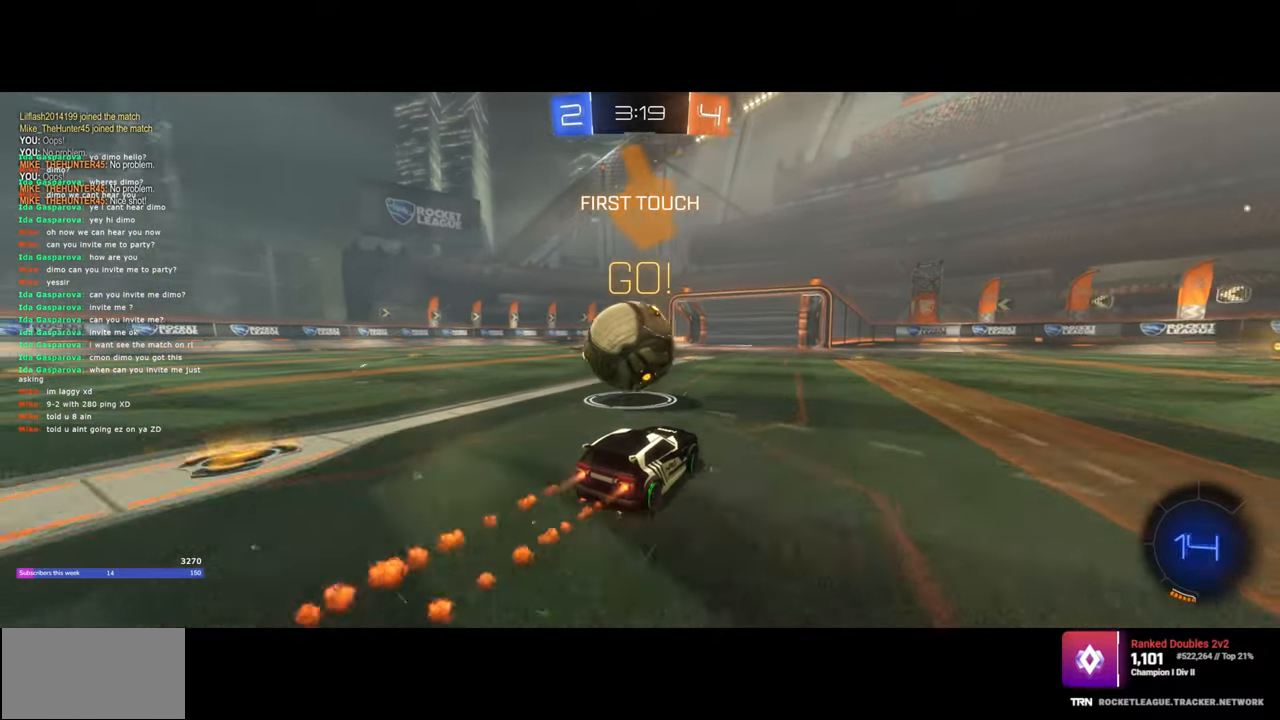
{"keys": ["a", "w"], "mouse": [], "events": [[17, "a", "down"], [133, "a", "up"], [283, "a", "down"], [483, "mouse_left", "up"]]}
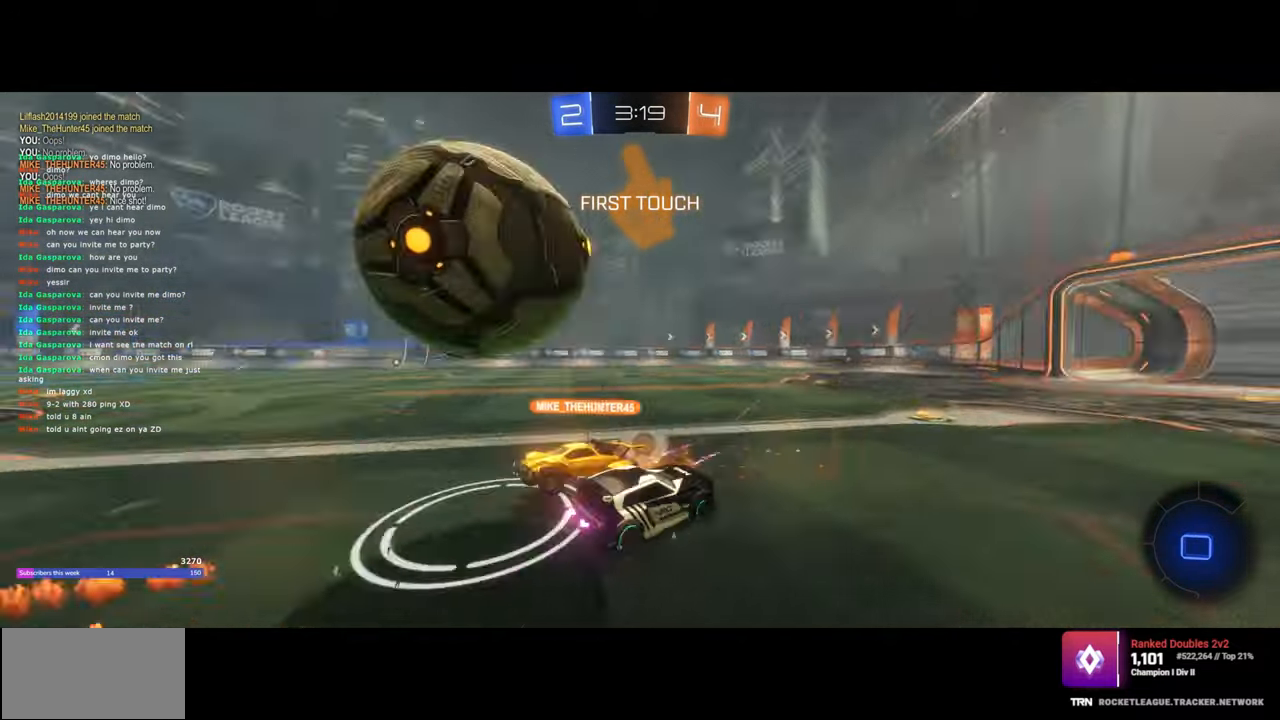
{"keys": ["a", "w"], "mouse": [], "events": [[33, "w", "up"], [167, "w", "down"]]}
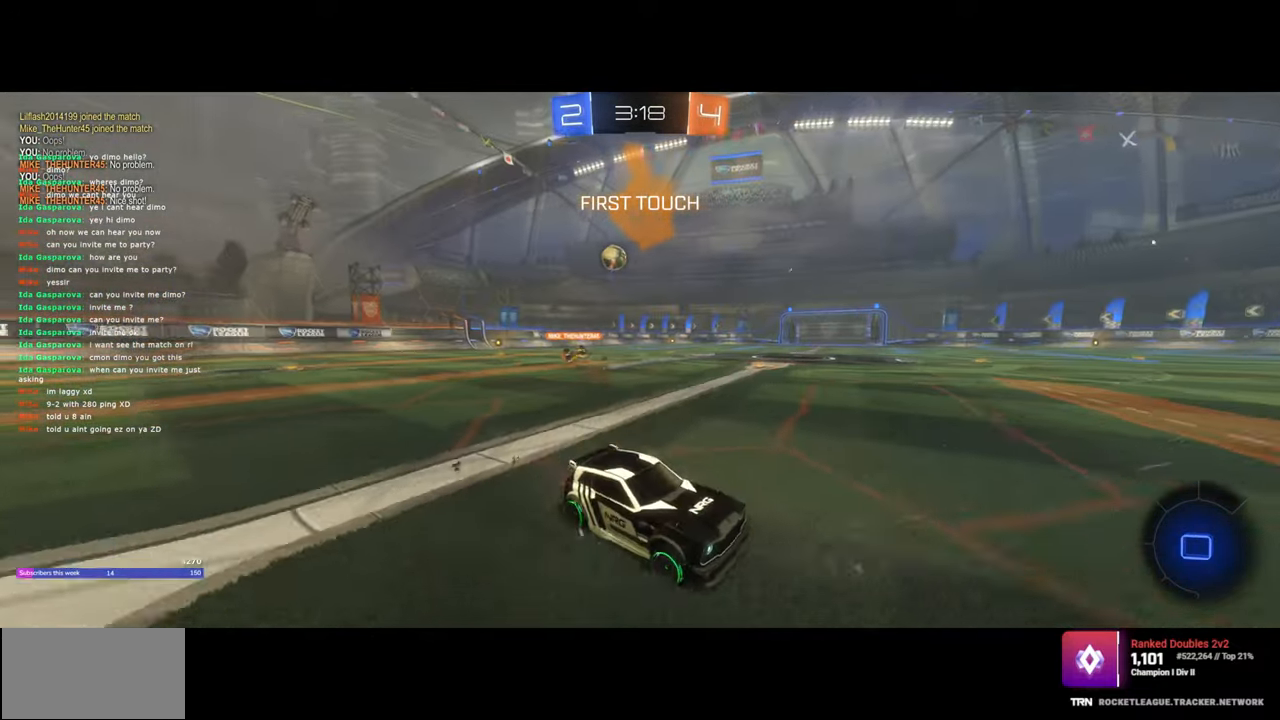
{"keys": ["a", "w"], "mouse": ["left"], "events": [[300, "mouse_left", "down"]]}
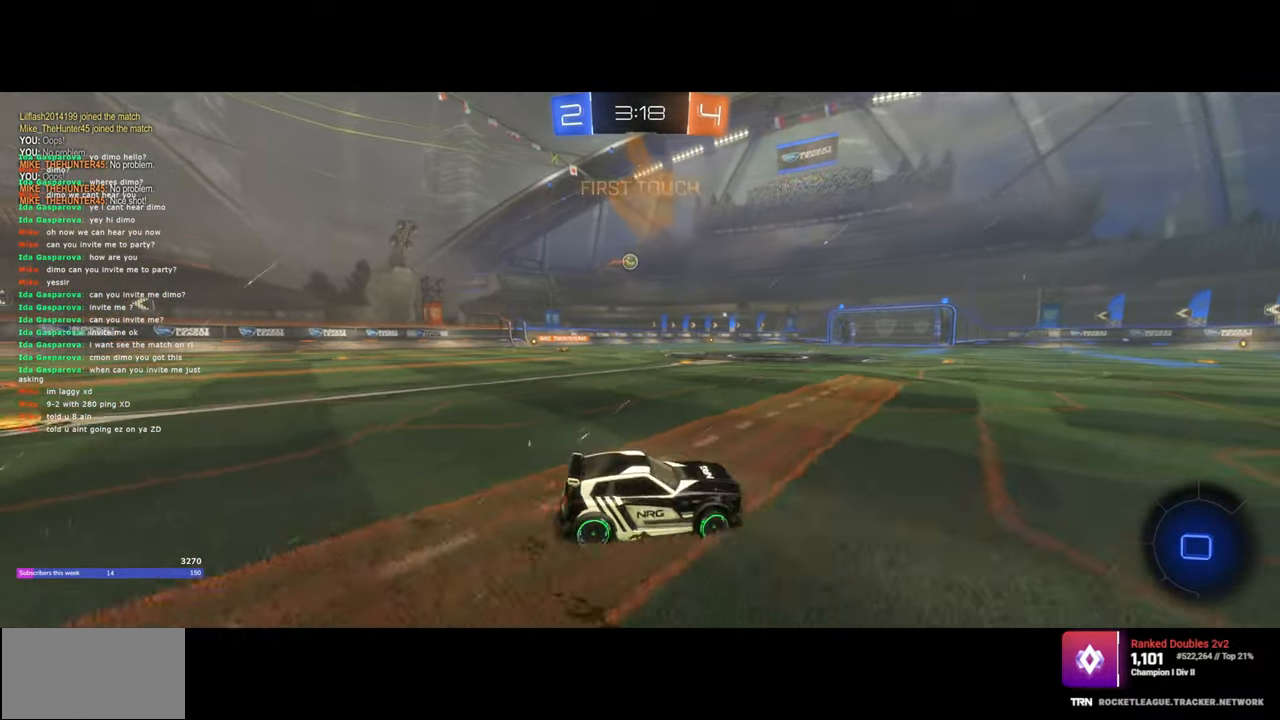
{"keys": ["q", "w"], "mouse": ["right"], "events": [[133, "a", "up"], [217, "q", "down"], [250, "mouse_right", "down"], [333, "mouse_left", "up"], [383, "mouse_right", "up"], [433, "mouse_right", "down"]]}
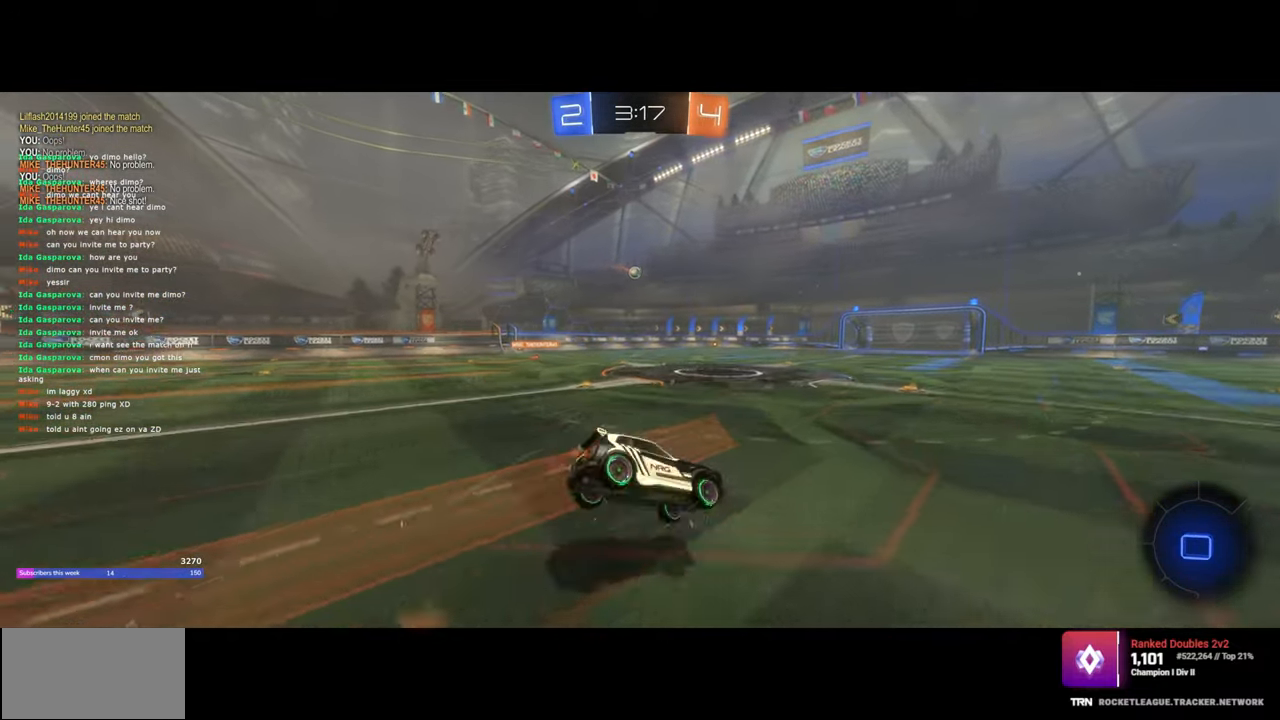
{"keys": [], "mouse": [], "events": [[150, "mouse_right", "up"], [150, "w", "up"], [200, "q", "up"]]}
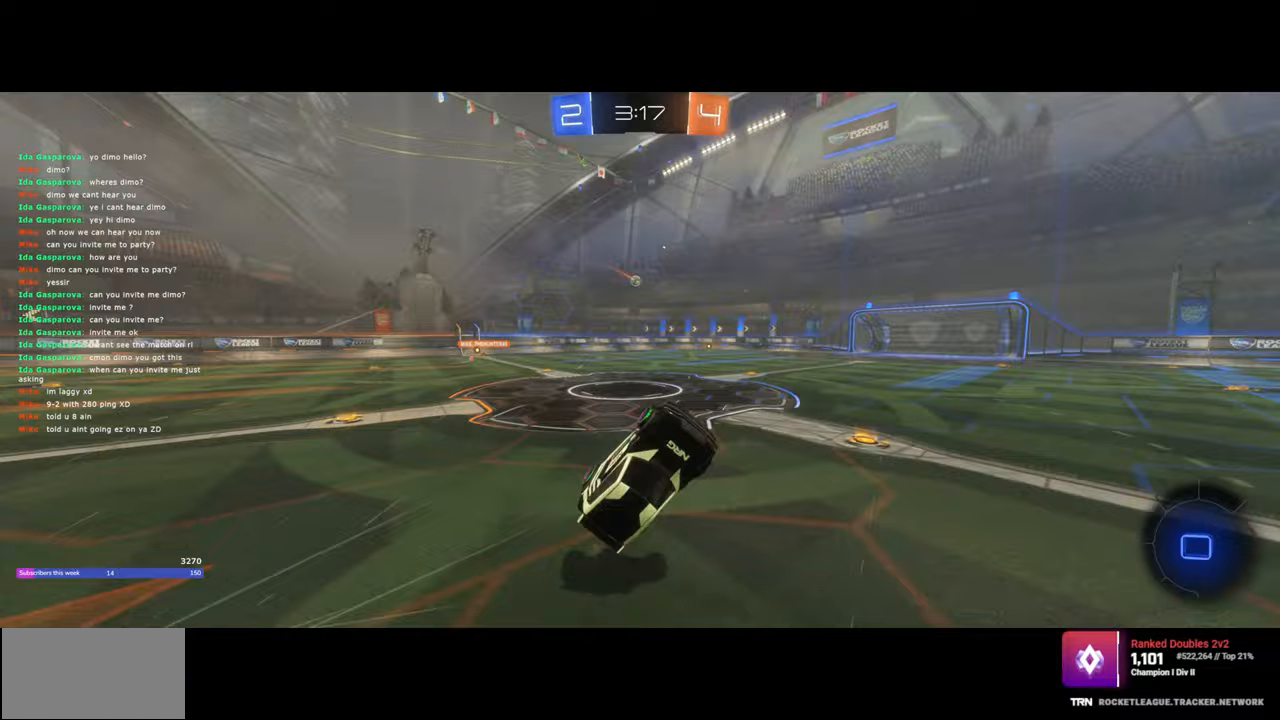
{"keys": ["a", "w"], "mouse": [], "events": [[450, "a", "down"], [450, "w", "down"]]}
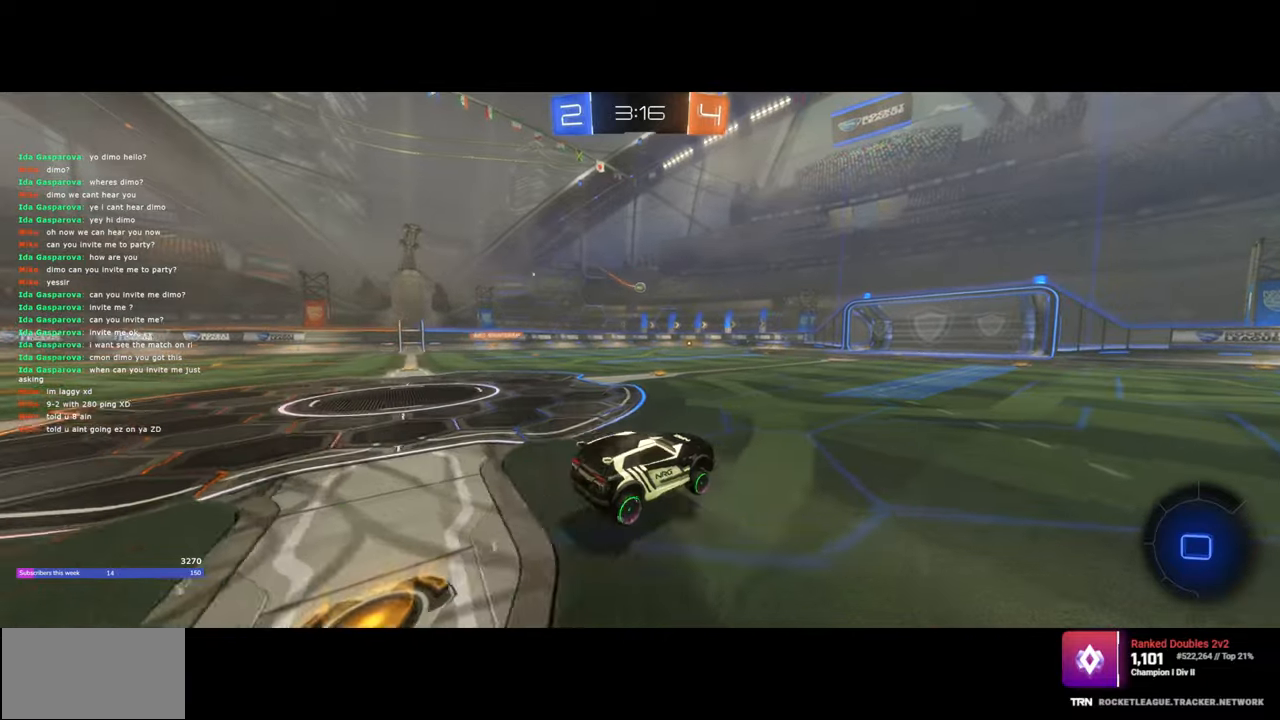
{"keys": ["e", "w"], "mouse": ["right"], "events": [[267, "e", "down"], [267, "mouse_right", "down"], [300, "a", "up"], [367, "mouse_right", "up"], [433, "mouse_right", "down"]]}
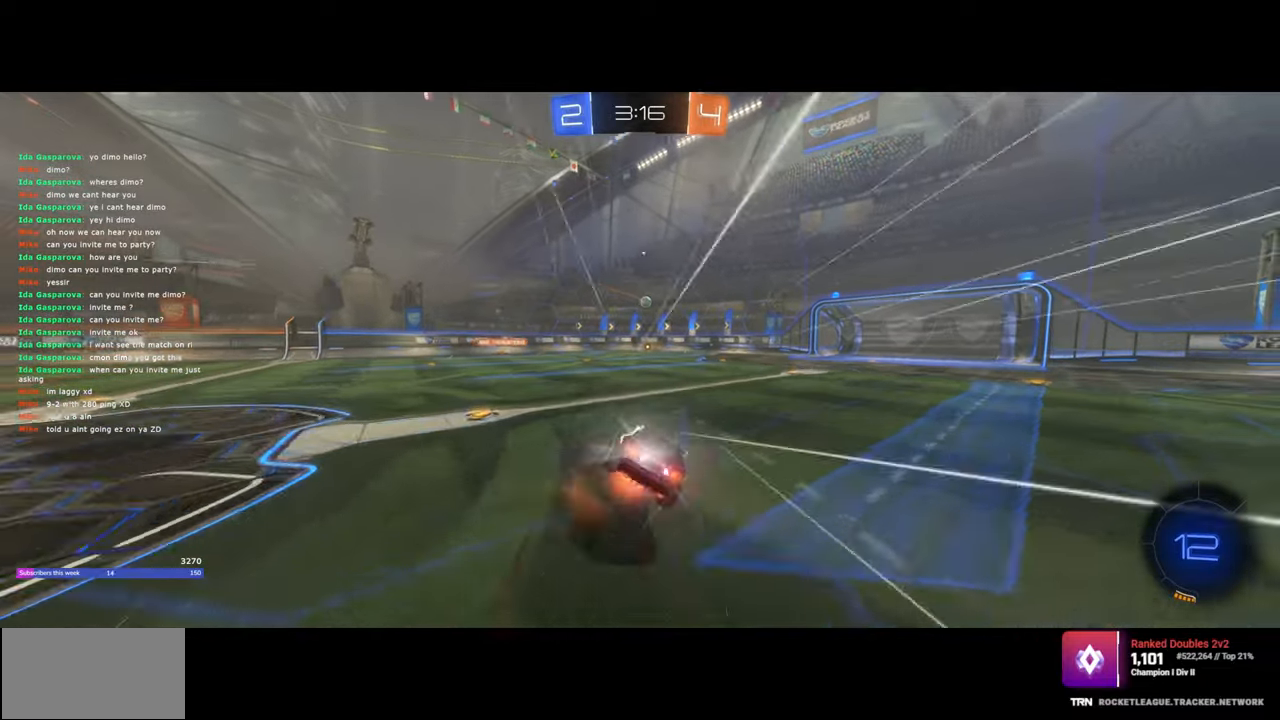
{"keys": [], "mouse": [], "events": [[67, "mouse_right", "up"], [150, "w", "up"], [200, "e", "up"]]}